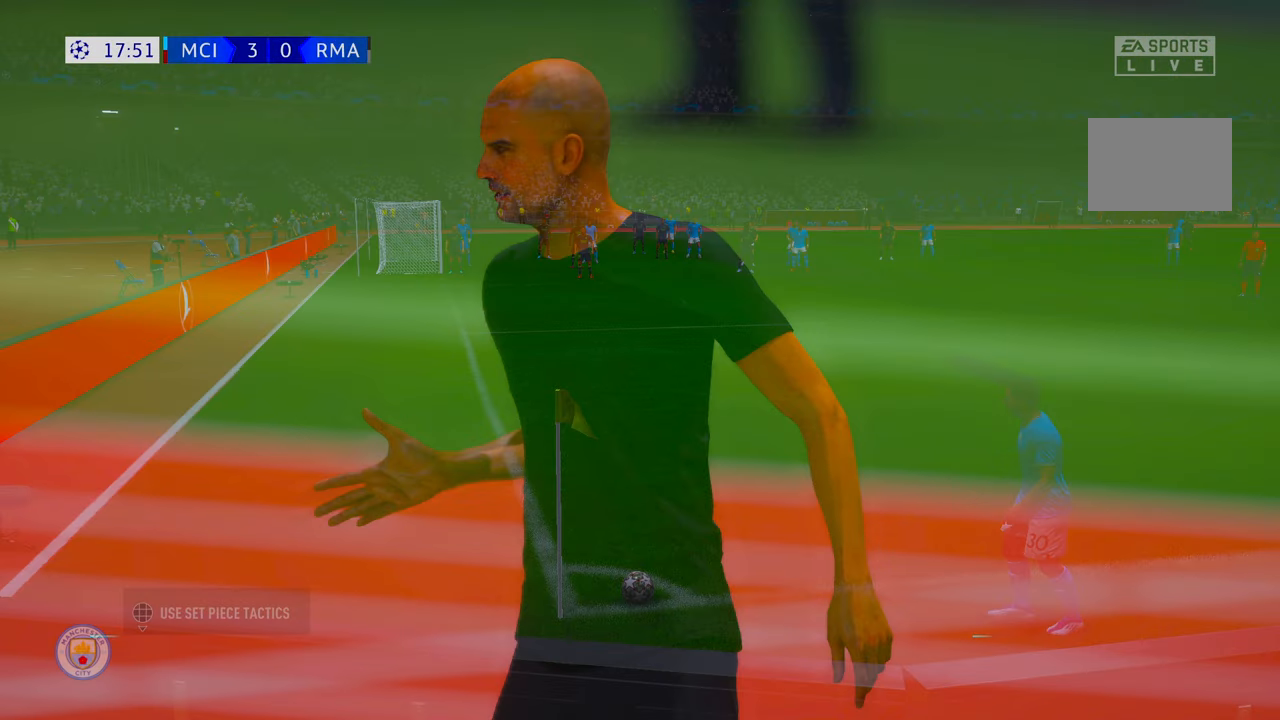
Gameplay with a controller (Xbox layout); each line is a JSON object with the inputs held at the frame after it. "events" lists button and stick changes between this image and that frame as [ms after this image, input, new state], when the widget could be followed in between. Not read: L3 R3.
{"buttons": [], "left_stick": "center", "right_stick": "center", "events": [[134, "L1", "up"], [134, "R1", "up"]]}
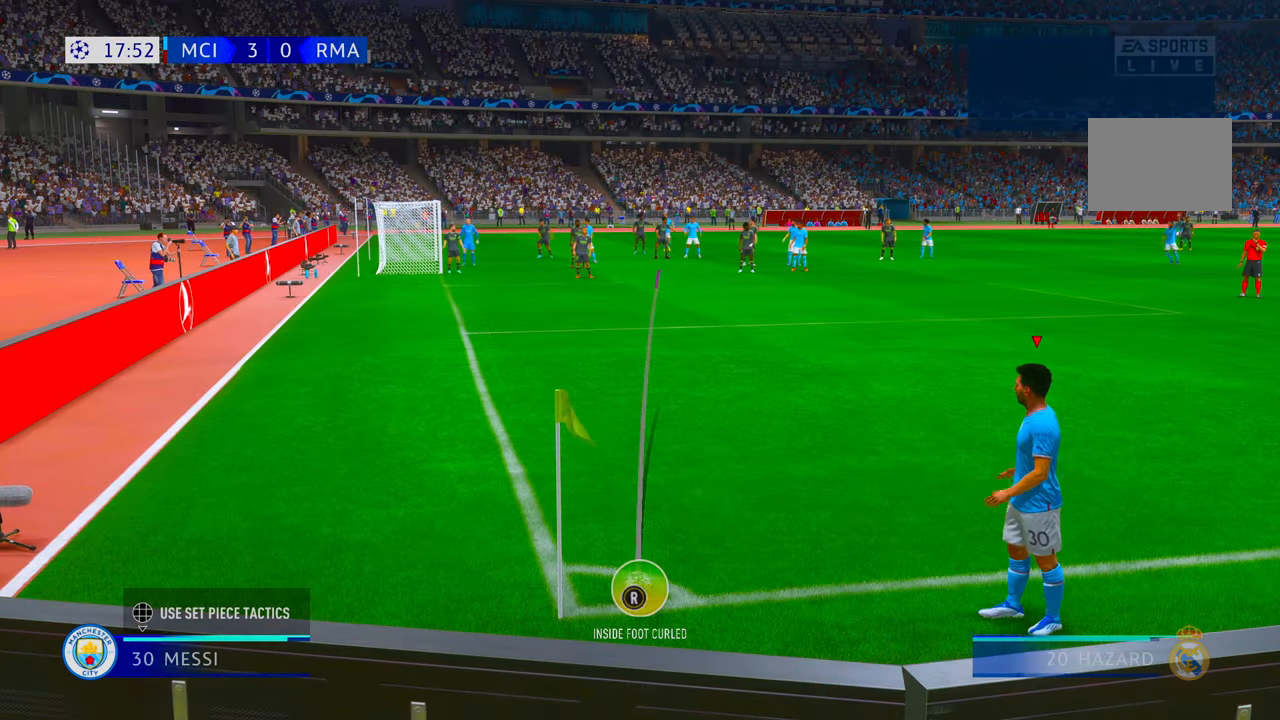
{"buttons": ["X"], "left_stick": "center", "right_stick": "center", "events": [[117, "X", "down"]]}
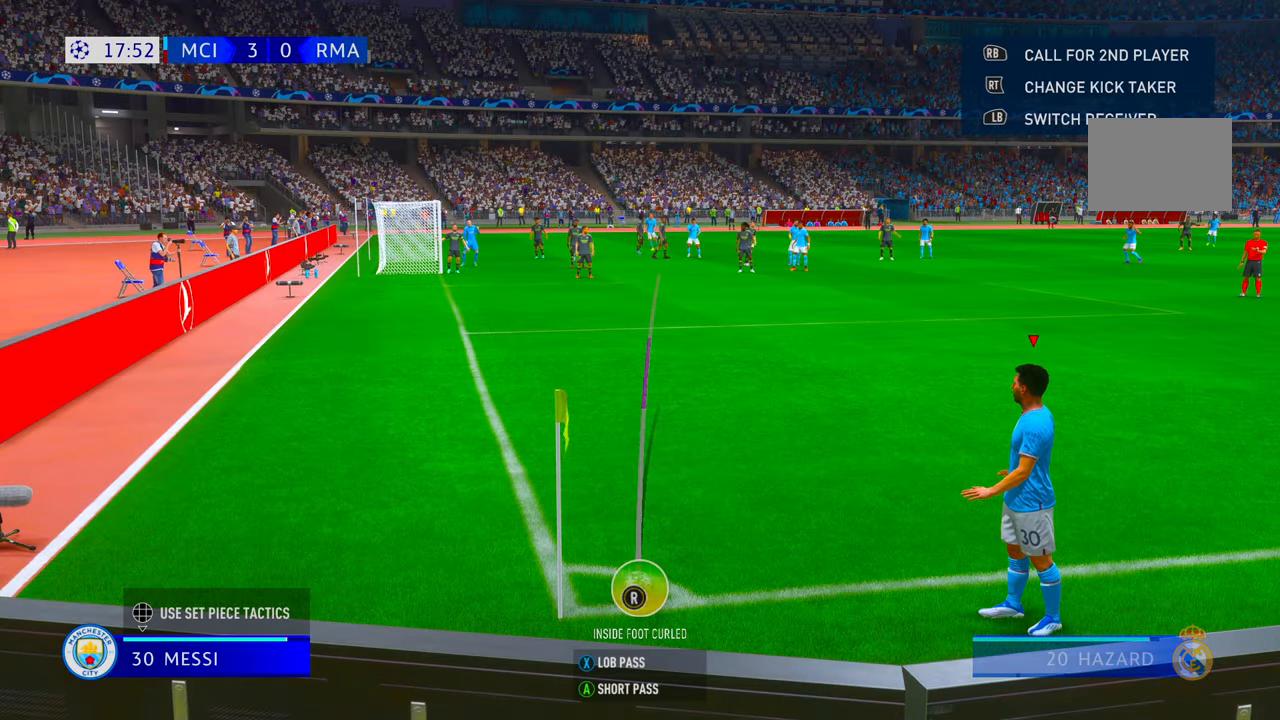
{"buttons": [], "left_stick": "center", "right_stick": "center", "events": [[50, "X", "up"]]}
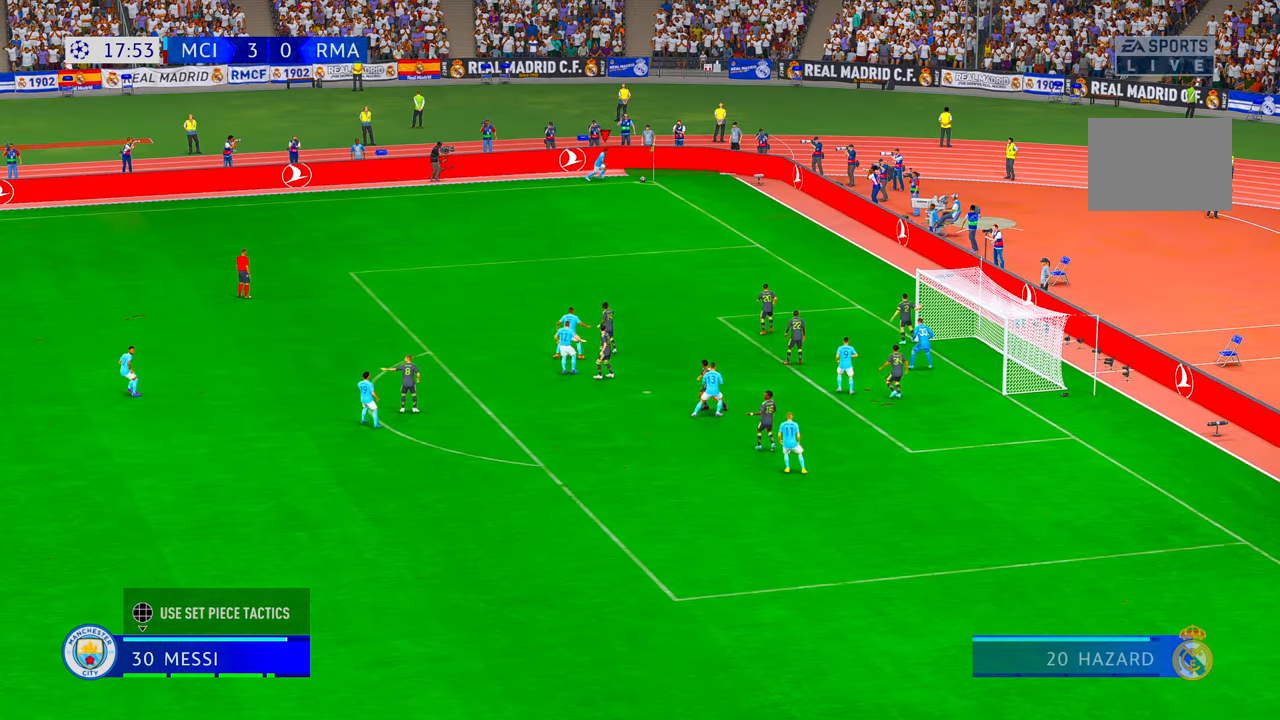
{"buttons": [], "left_stick": "center", "right_stick": "center", "events": []}
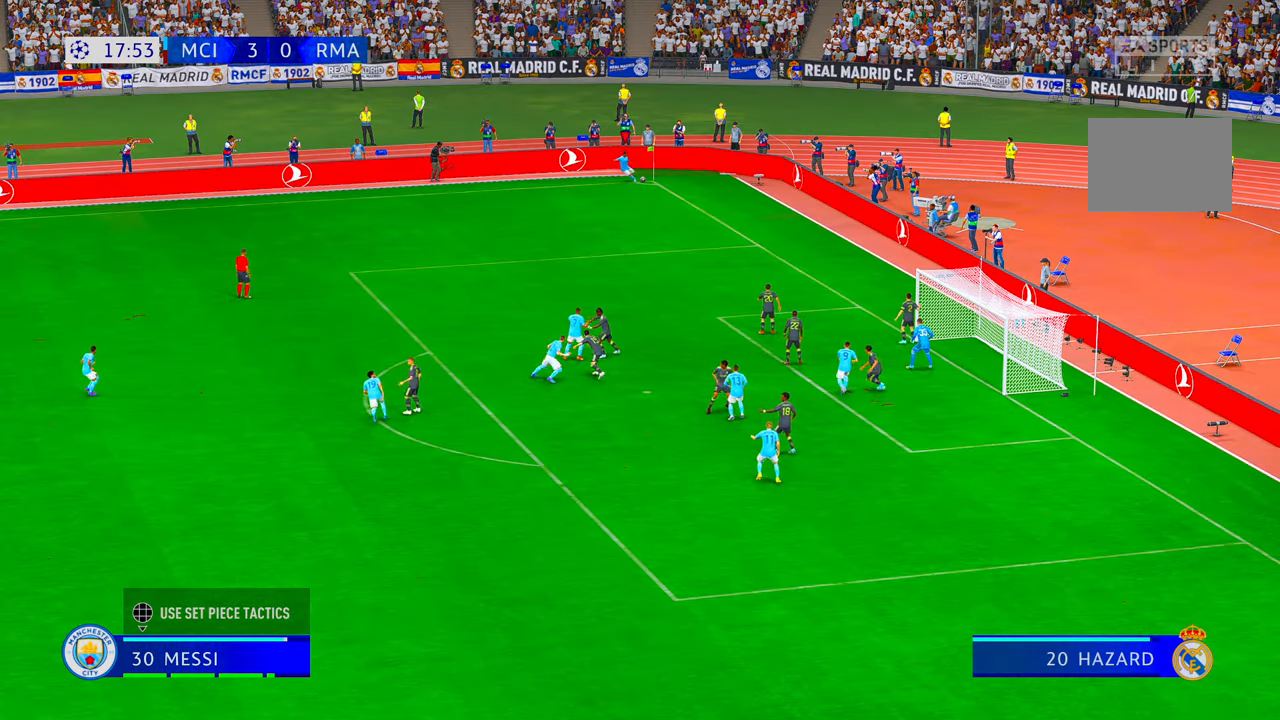
{"buttons": [], "left_stick": "up-right", "right_stick": "center", "events": [[184, "left_stick", "up"], [417, "left_stick", "up-right"]]}
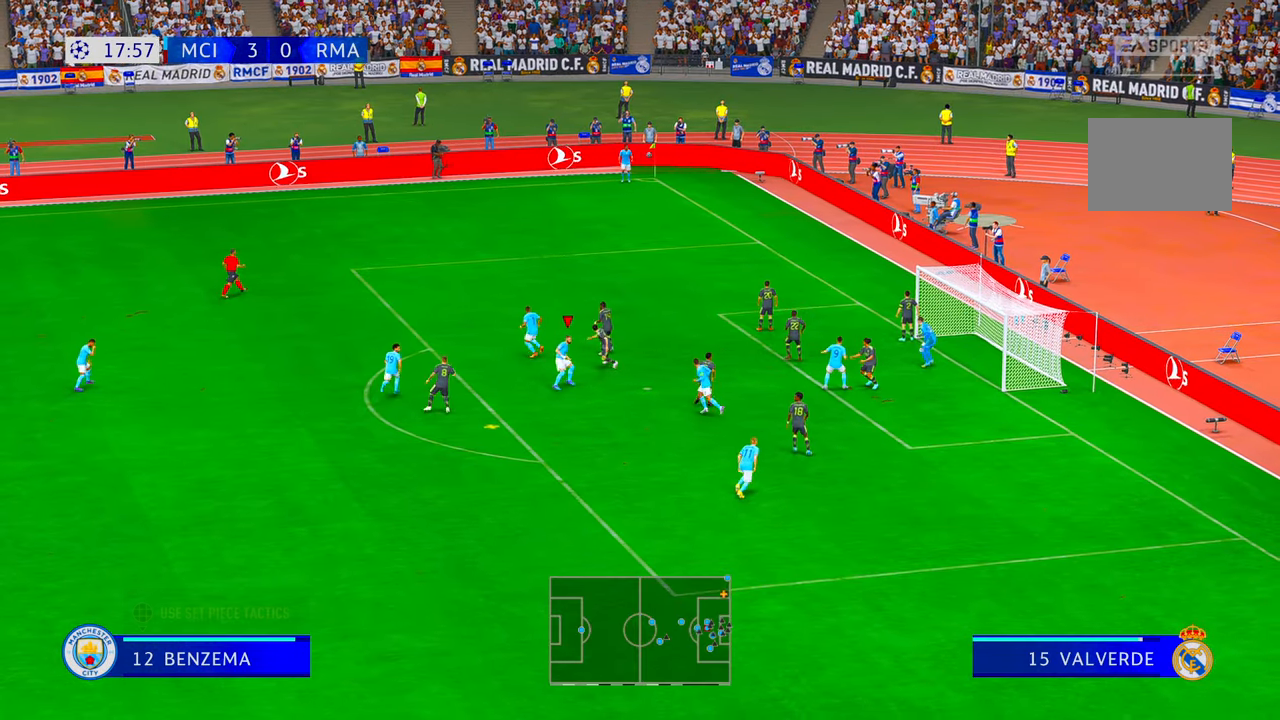
{"buttons": ["B"], "left_stick": "right", "right_stick": "center", "events": [[34, "left_stick", "right"], [484, "B", "down"]]}
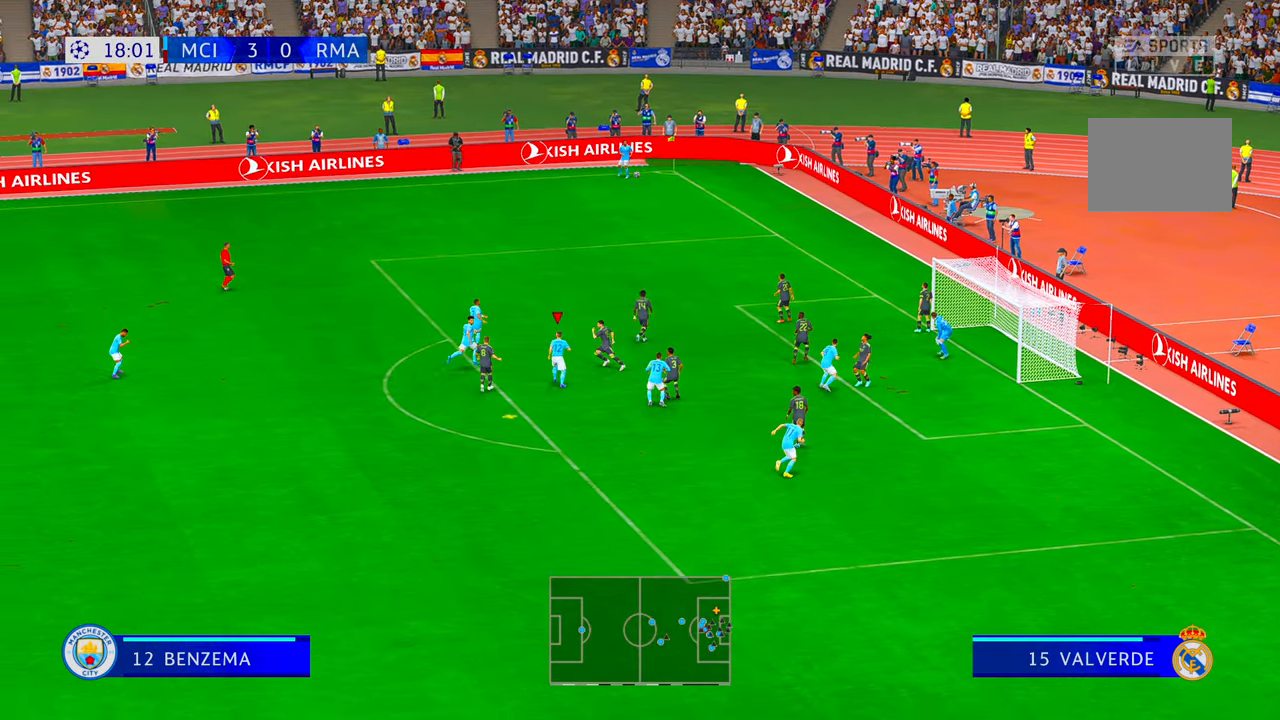
{"buttons": [], "left_stick": "right", "right_stick": "center", "events": [[34, "B", "up"], [134, "B", "down"], [267, "B", "up"]]}
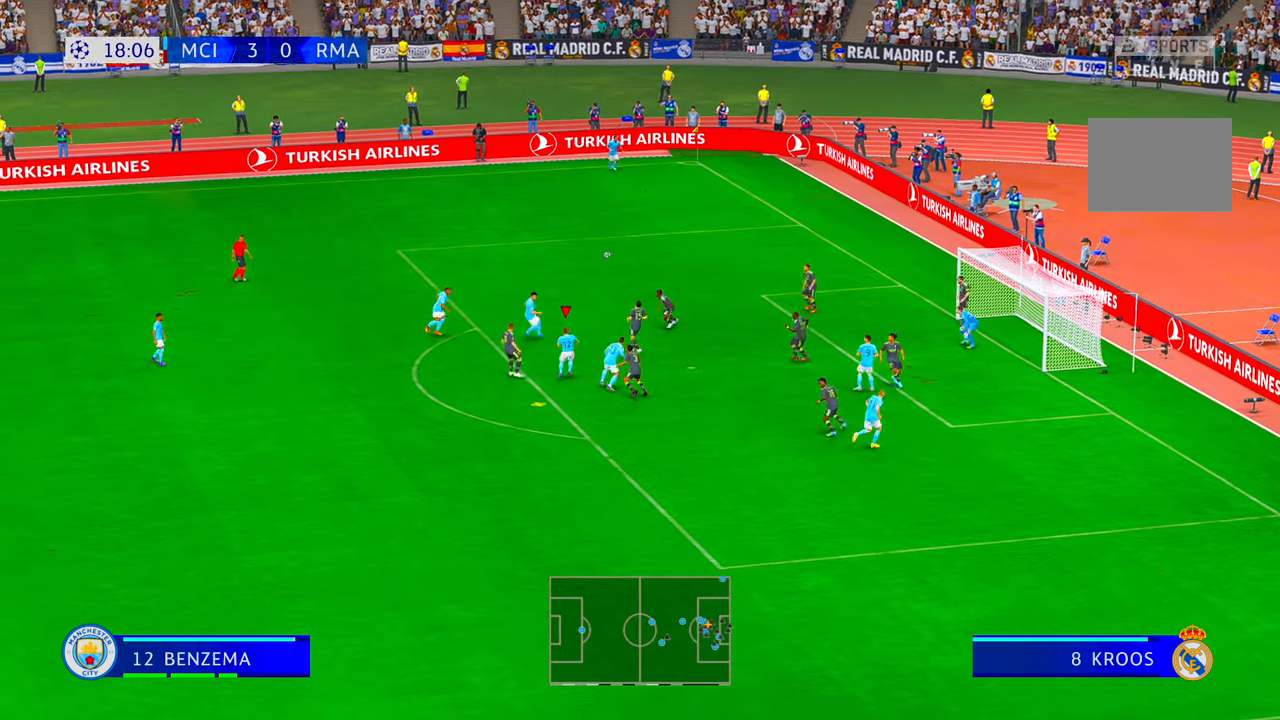
{"buttons": [], "left_stick": "right", "right_stick": "center", "events": []}
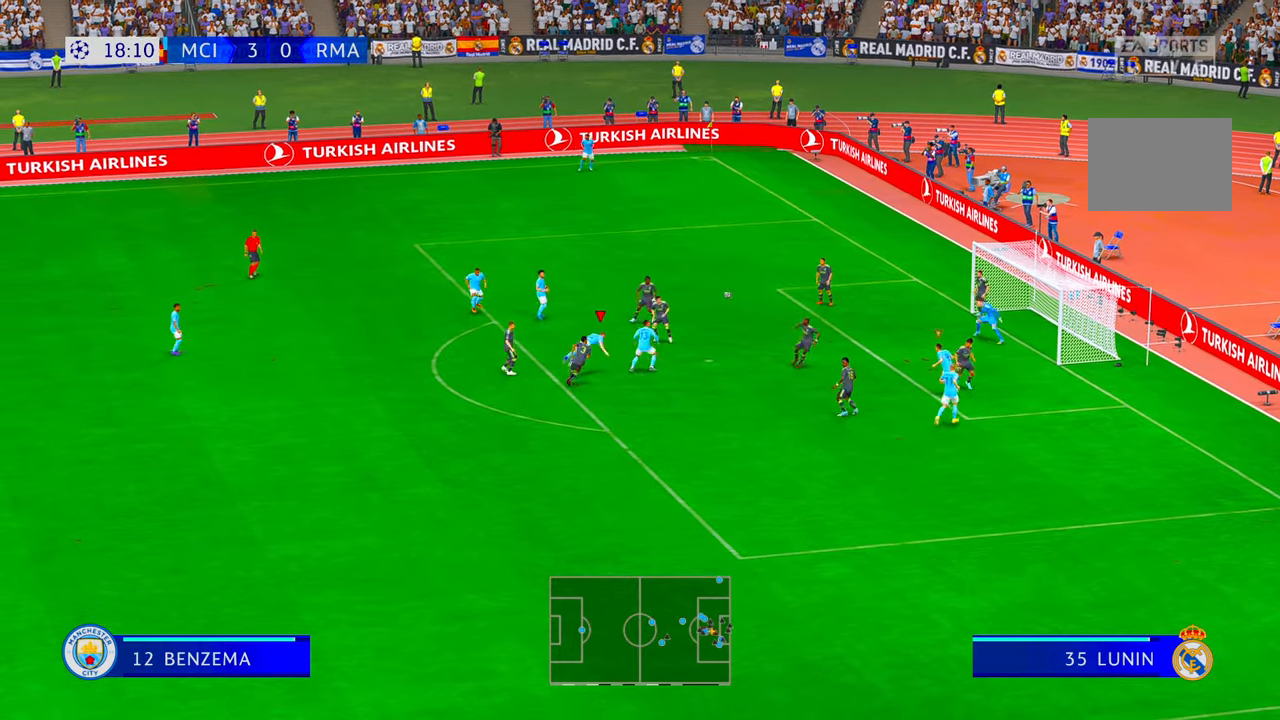
{"buttons": [], "left_stick": "right", "right_stick": "center", "events": []}
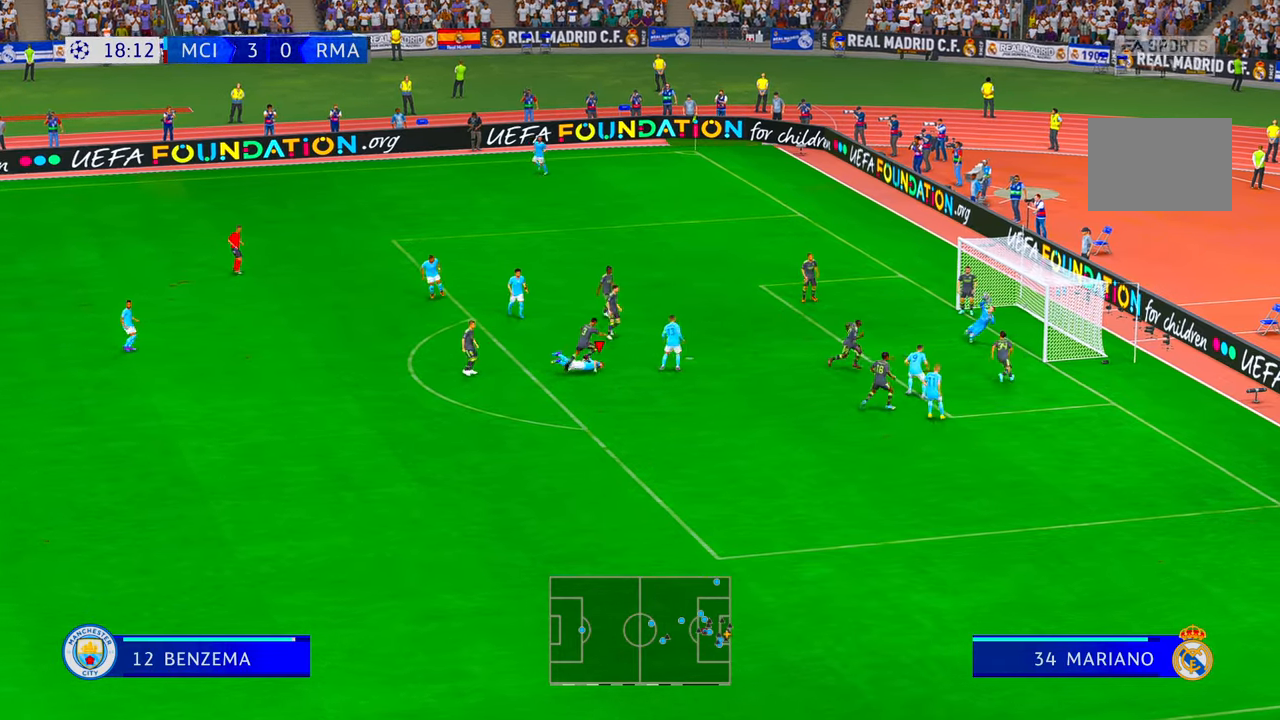
{"buttons": [], "left_stick": "right", "right_stick": "center", "events": []}
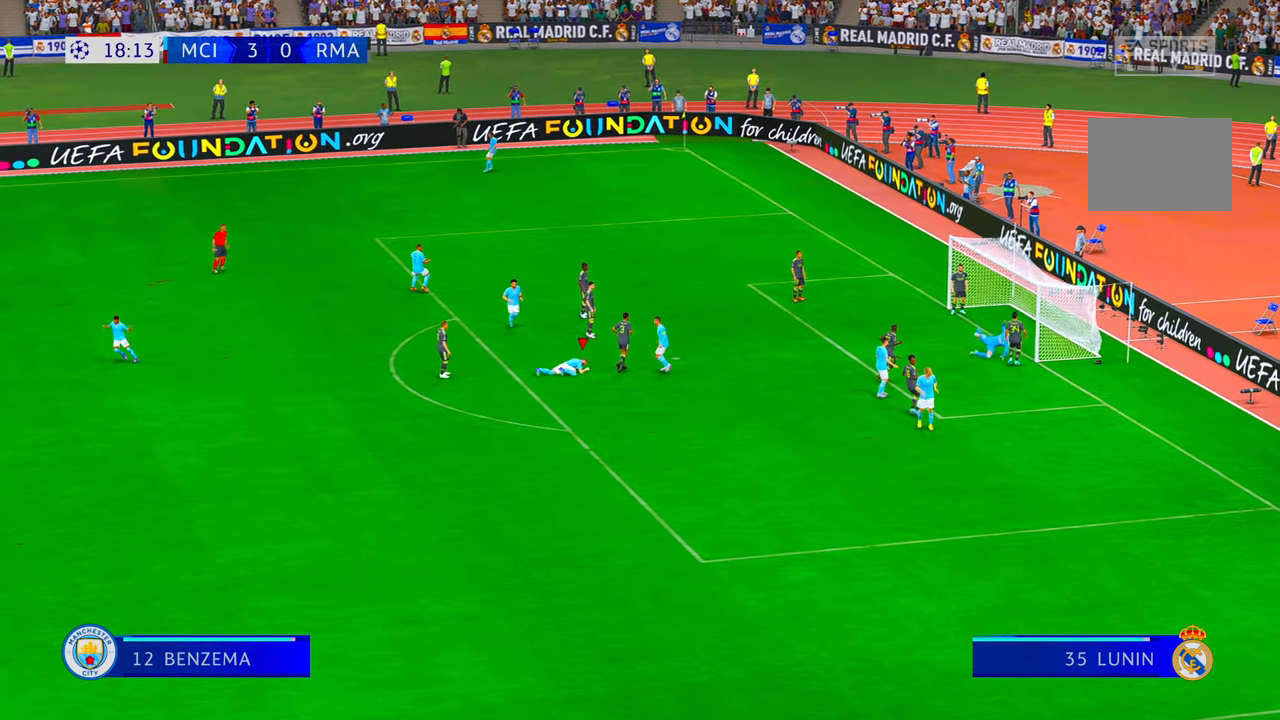
{"buttons": [], "left_stick": "down-right", "right_stick": "center", "events": [[50, "left_stick", "down-right"]]}
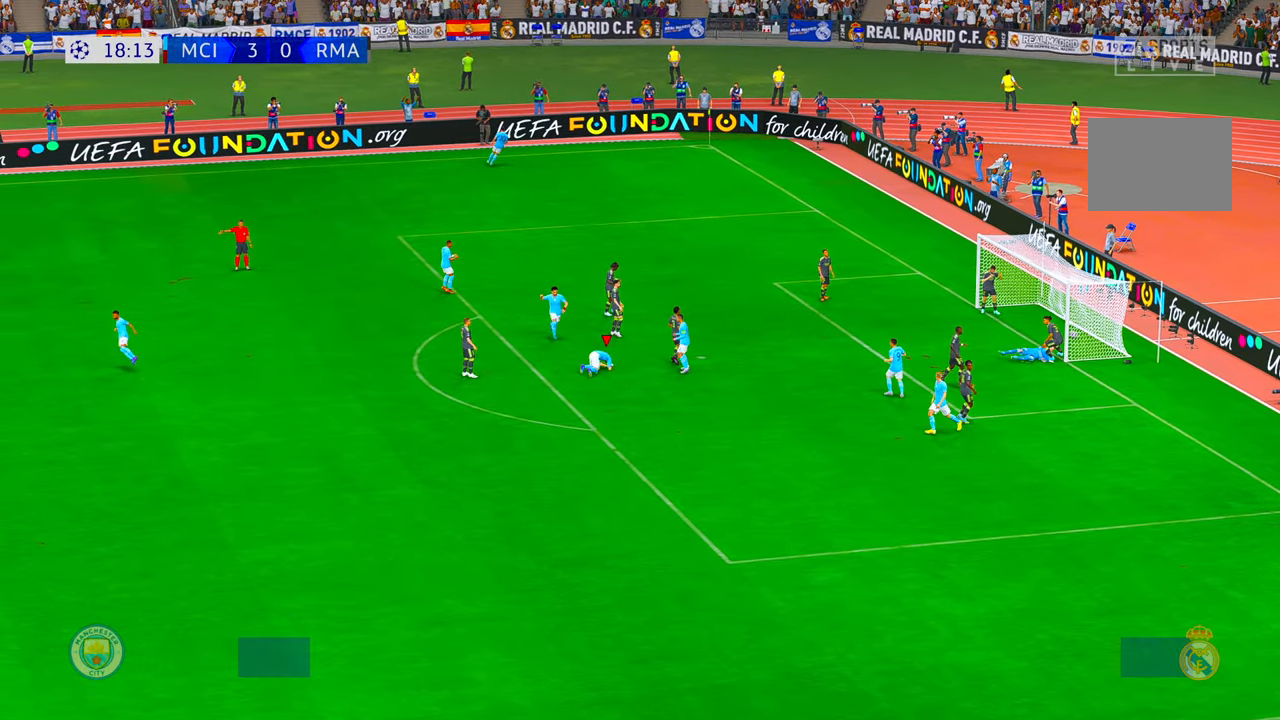
{"buttons": [], "left_stick": "center", "right_stick": "center", "events": [[167, "left_stick", "center"]]}
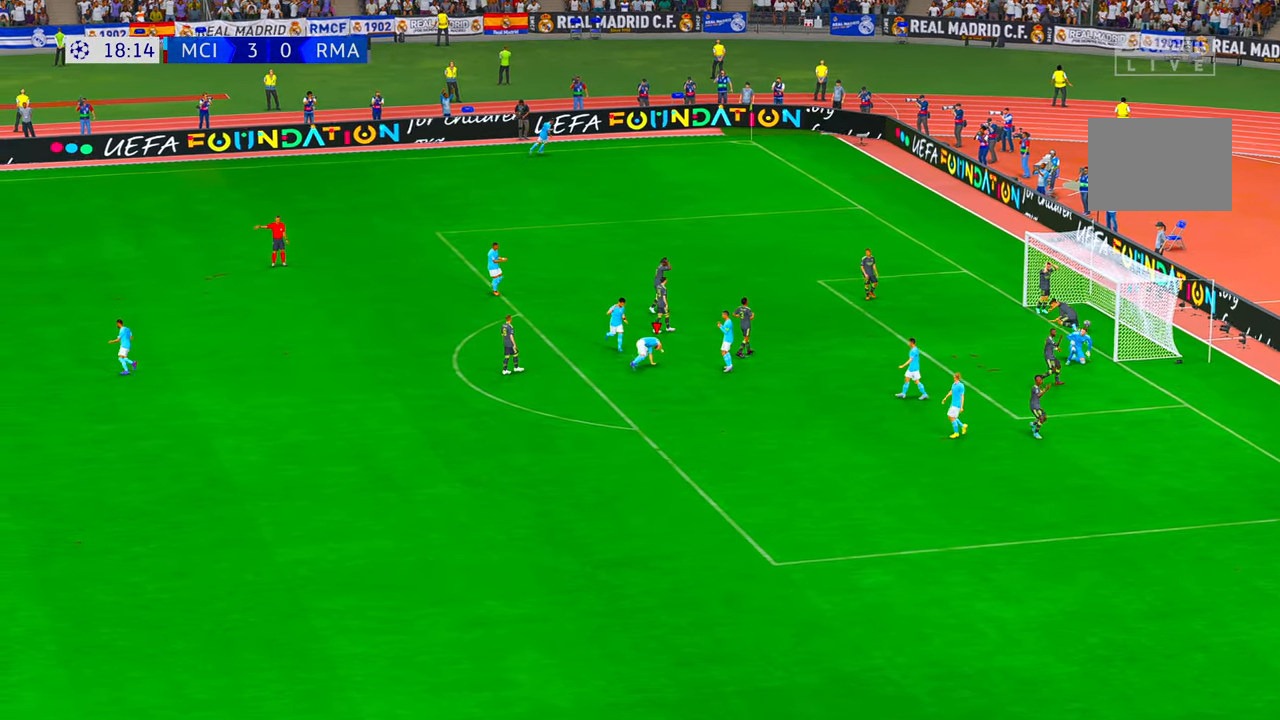
{"buttons": [], "left_stick": "center", "right_stick": "center", "events": []}
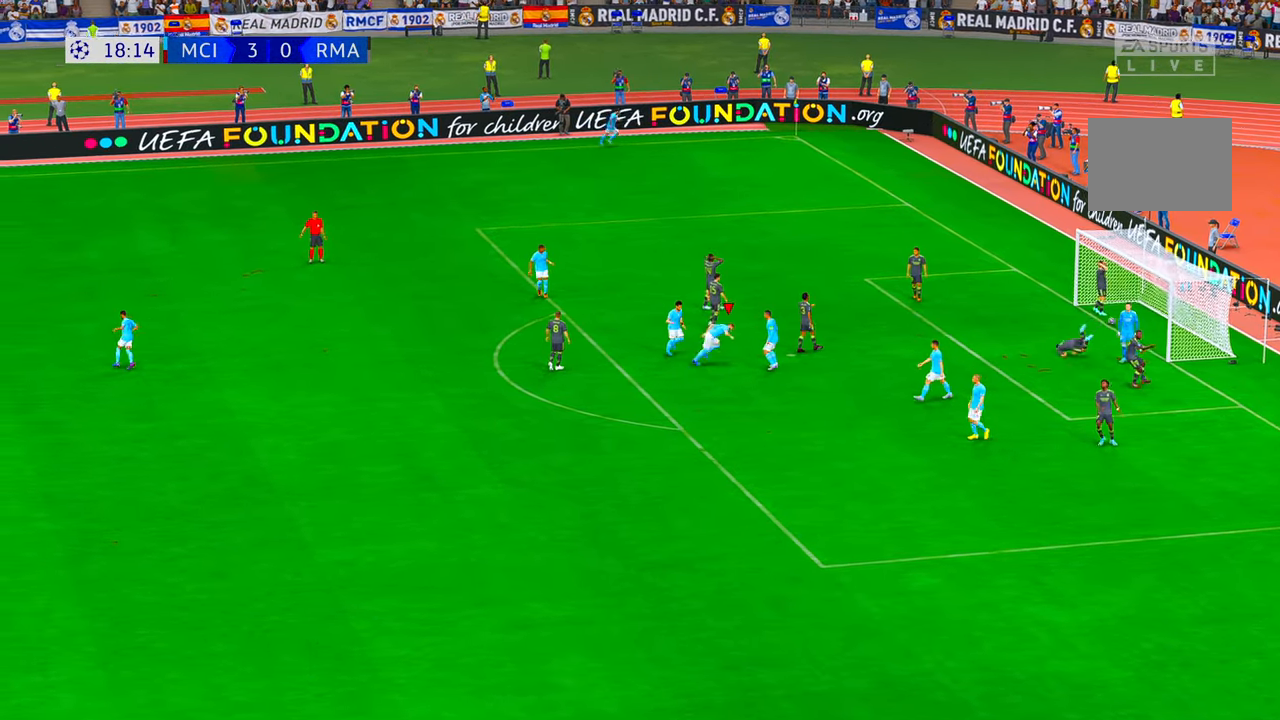
{"buttons": ["A"], "left_stick": "center", "right_stick": "center", "events": [[100, "A", "down"]]}
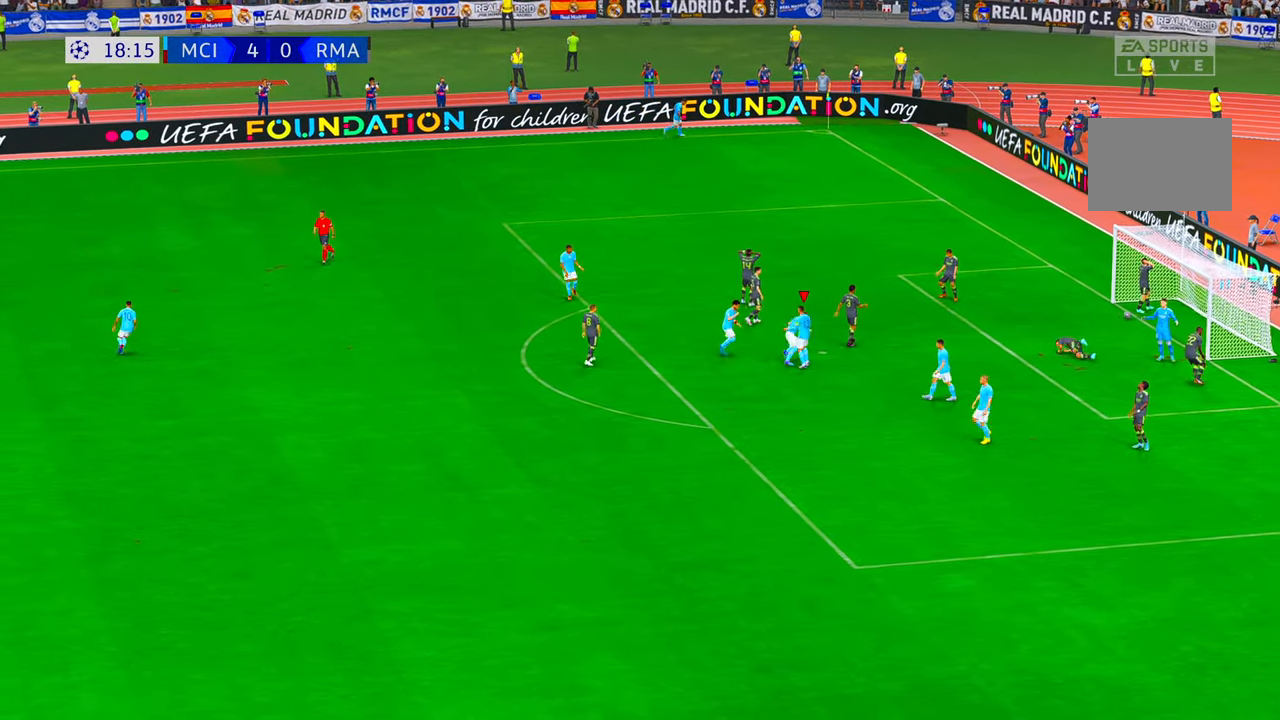
{"buttons": [], "left_stick": "center", "right_stick": "center", "events": [[200, "A", "up"]]}
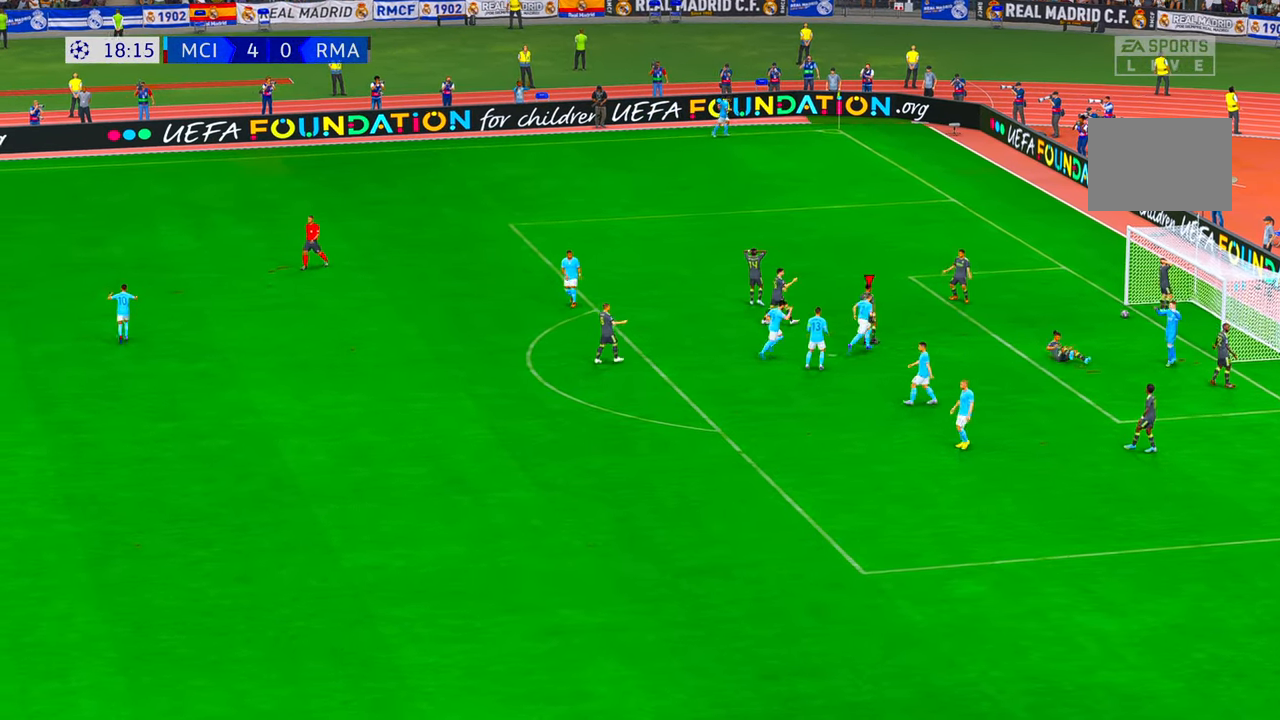
{"buttons": [], "left_stick": "center", "right_stick": "center", "events": []}
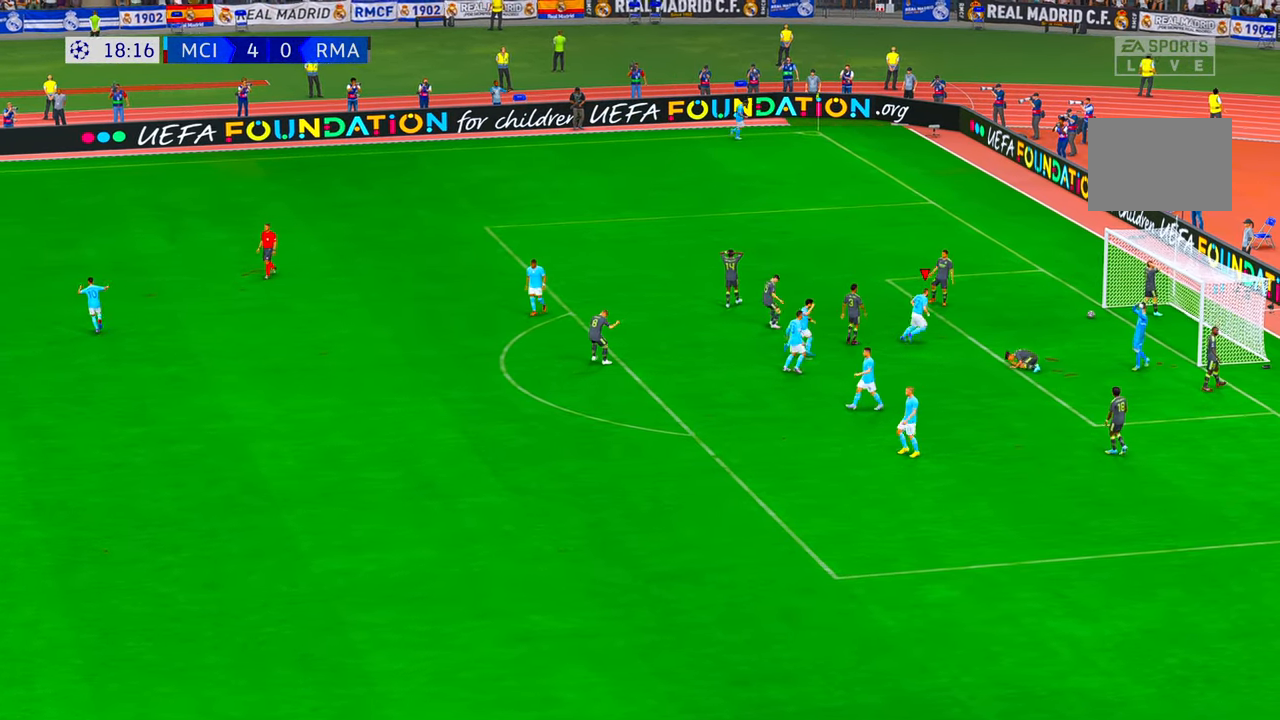
{"buttons": [], "left_stick": "up", "right_stick": "center", "events": [[134, "left_stick", "up"]]}
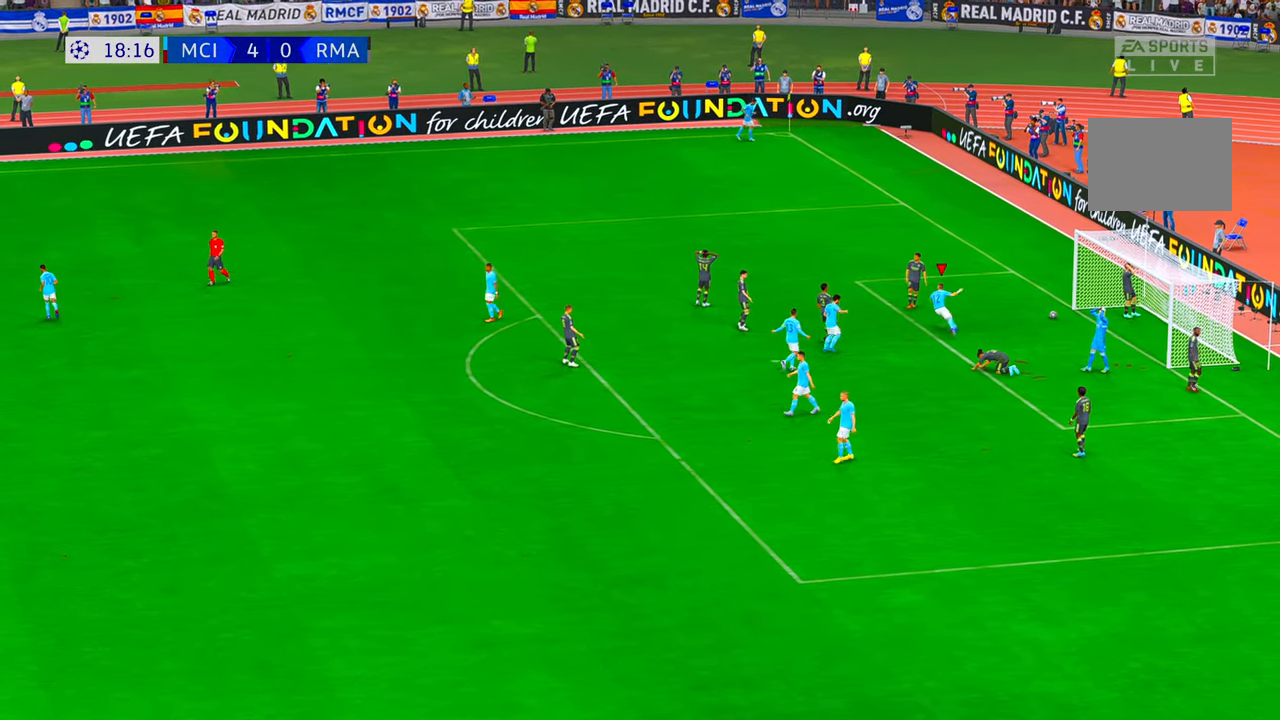
{"buttons": [], "left_stick": "center", "right_stick": "center", "events": [[184, "left_stick", "center"]]}
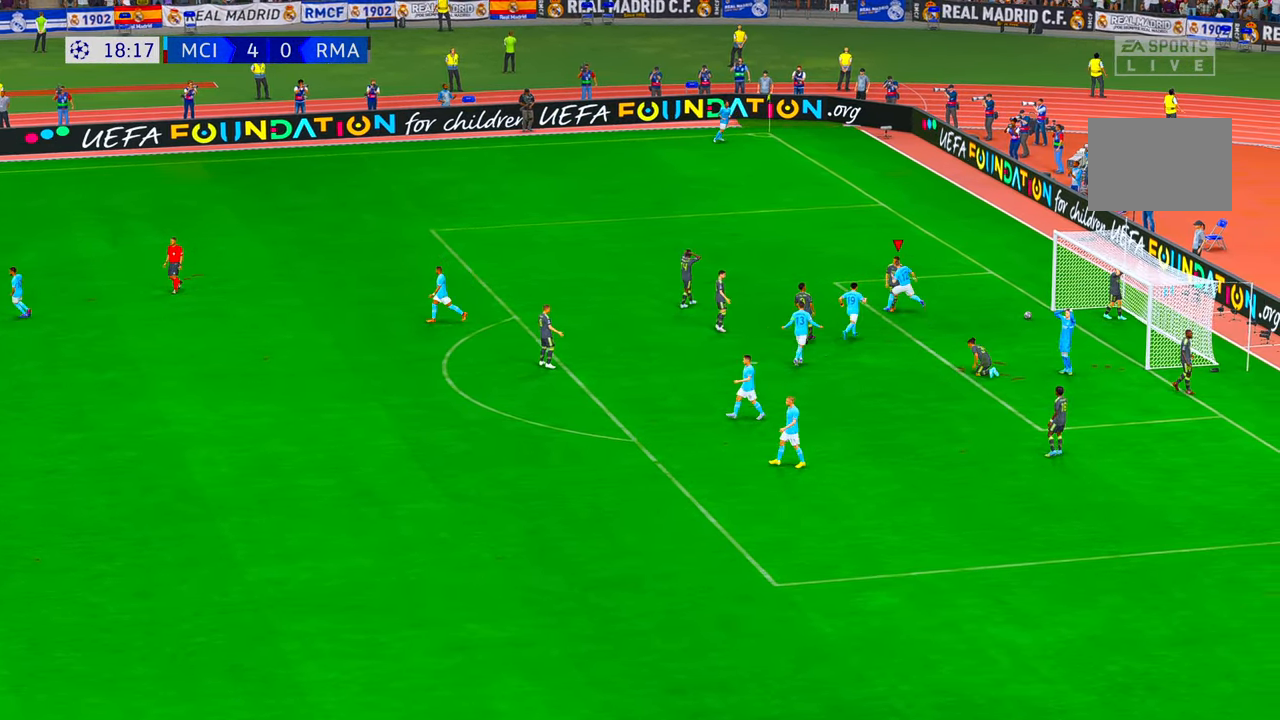
{"buttons": [], "left_stick": "center", "right_stick": "center", "events": []}
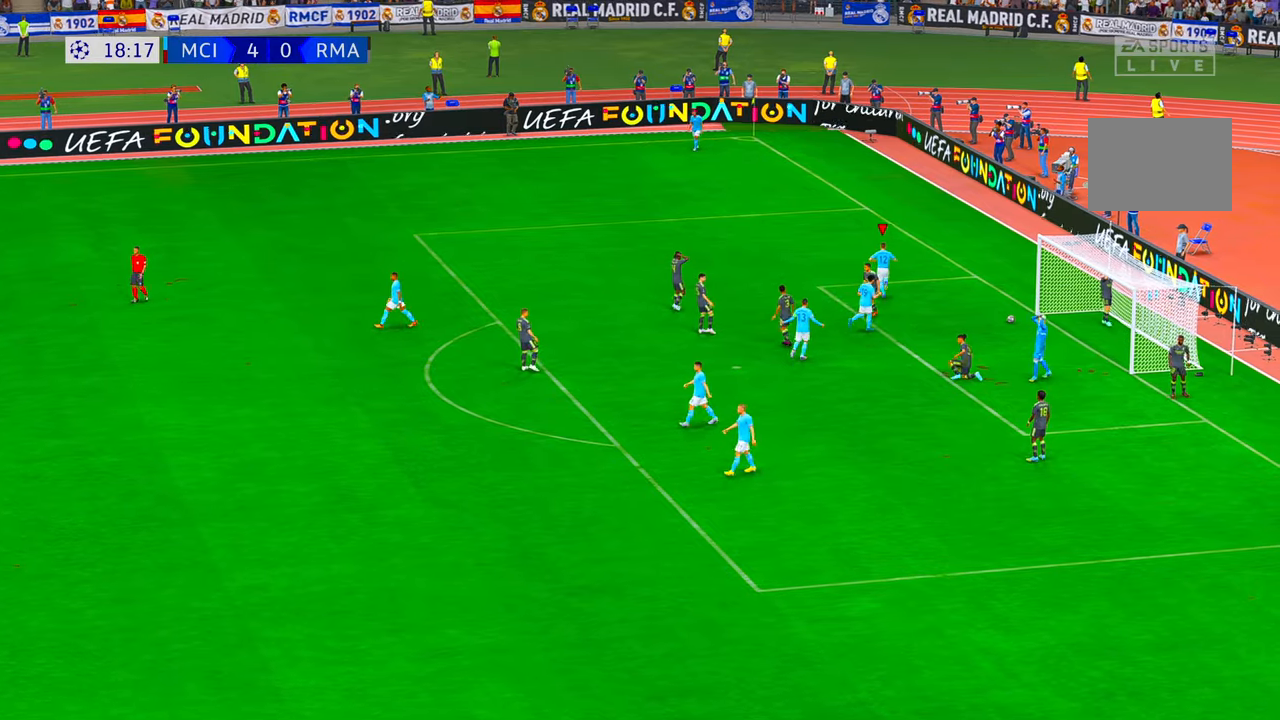
{"buttons": [], "left_stick": "center", "right_stick": "center", "events": [[84, "A", "down"], [217, "A", "up"]]}
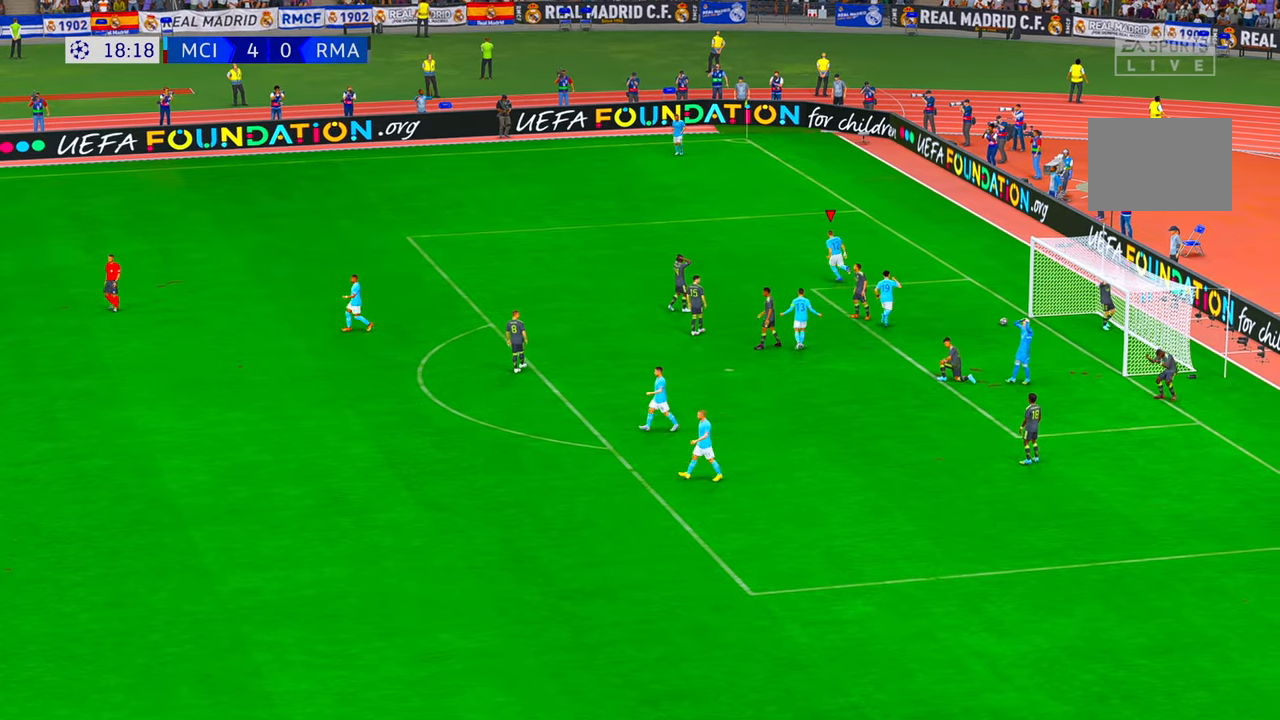
{"buttons": [], "left_stick": "center", "right_stick": "center", "events": []}